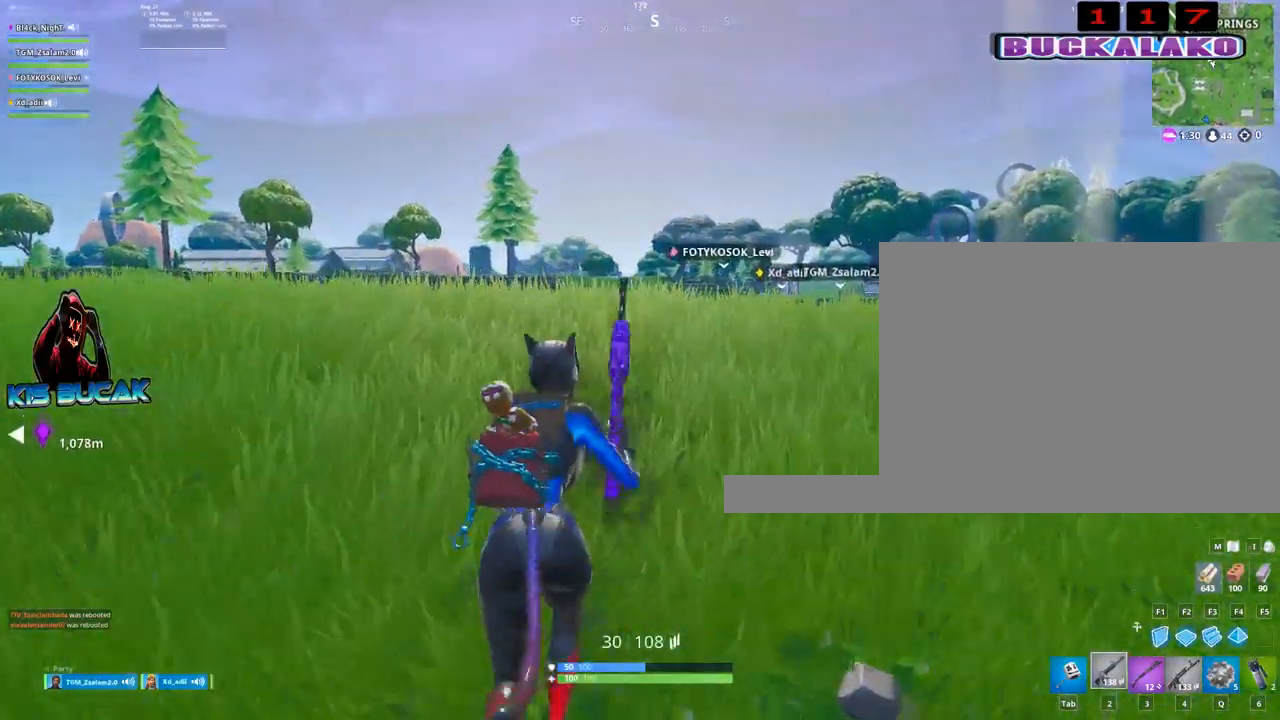
Gameplay with keyboard and mouse; each line is a JSON object with the keys and mouse buttons held at the frame after it. "events" lists presses ("down") and releases ("up") of "1", "2", "3", "4", "5", "a", "alt", "c", "caps_lock", "ctrl", "d", "e", "f", "g", "q", "r", "s", "shift", "space", "t", "tab", "v", "w", "x", "z", "mouse_left", "mouse_wheel" and "mouse_right" between this image and that frame as [ms after this image, input, new state], when the widget could be followed in between. "mouse_left", "mouse_wheel", "mouse_right" = the "left", "wheel", "right" buttons of the "mouse" list. No other keys are recorded. "wheel" means that the mouse wheel is clicked or scrolled. "mouse_move" is the direction in which the mouse moves at that frame (one of eight, or "still"), when it could be read.
{"keys": ["w"], "mouse": [], "mouse_move": "still", "events": [[67, "space", "down"], [167, "space", "up"]]}
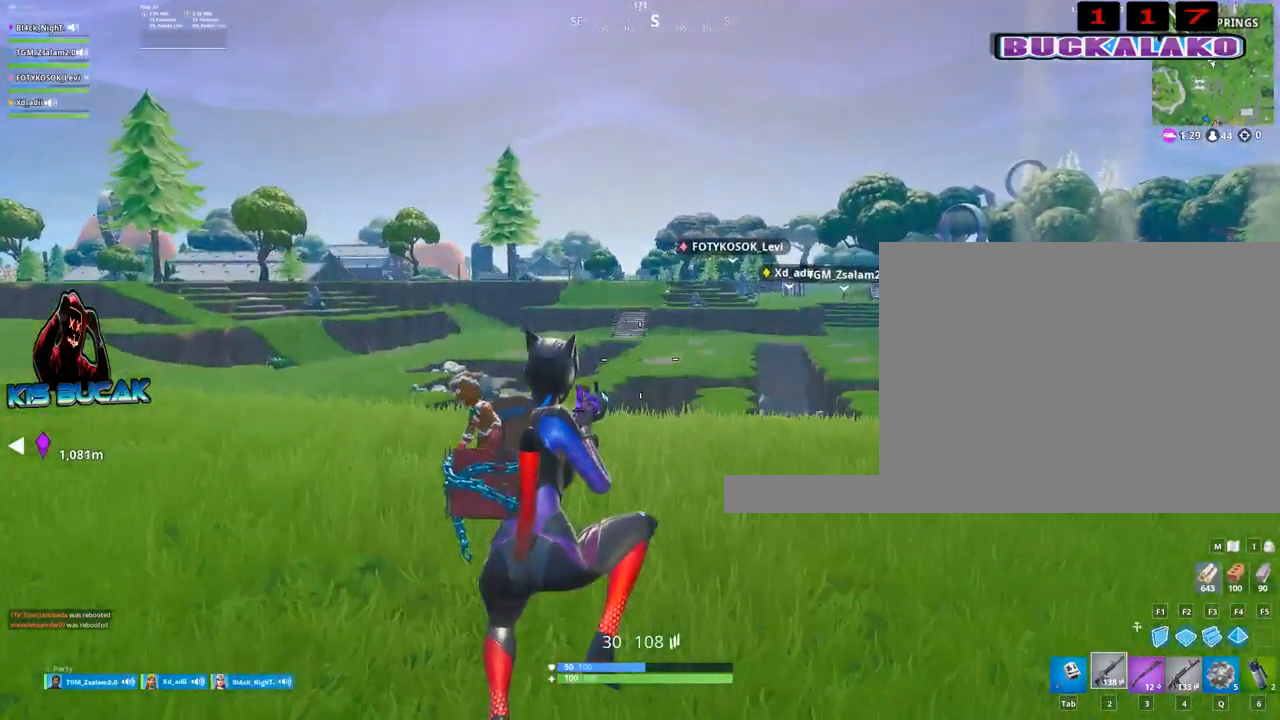
{"keys": ["w"], "mouse": [], "mouse_move": "still", "events": []}
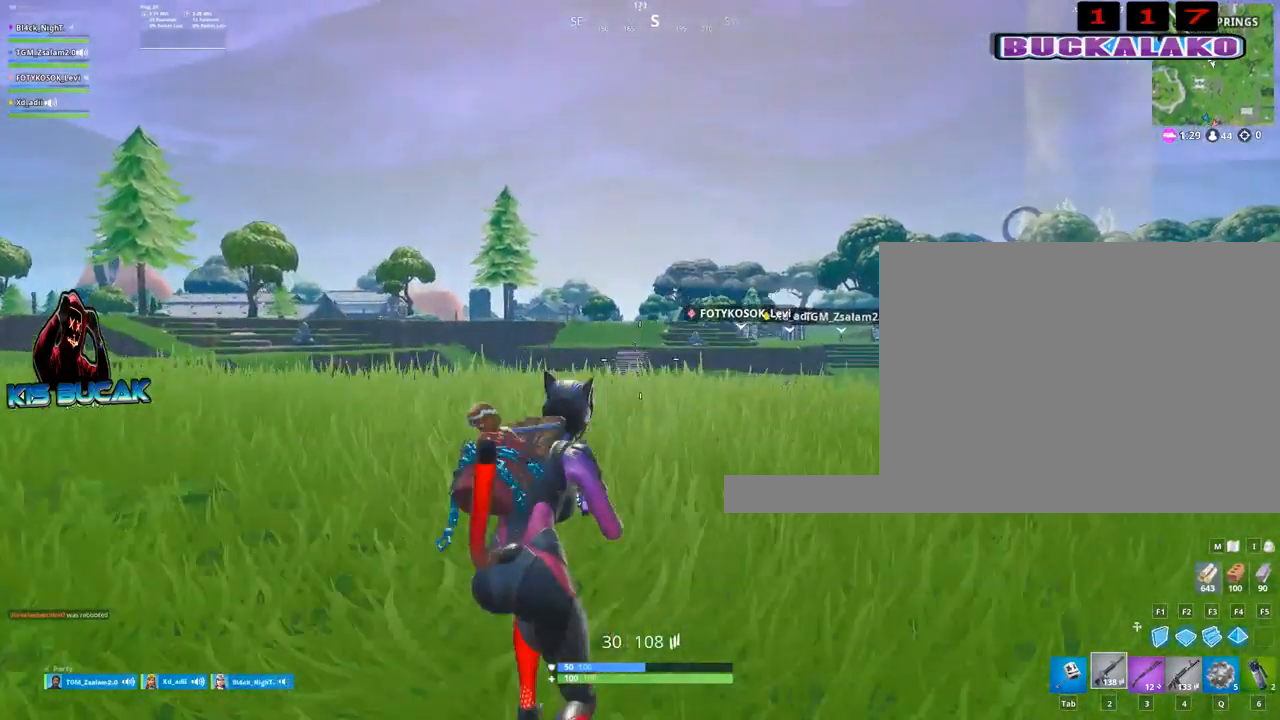
{"keys": ["w"], "mouse": [], "mouse_move": "still", "events": []}
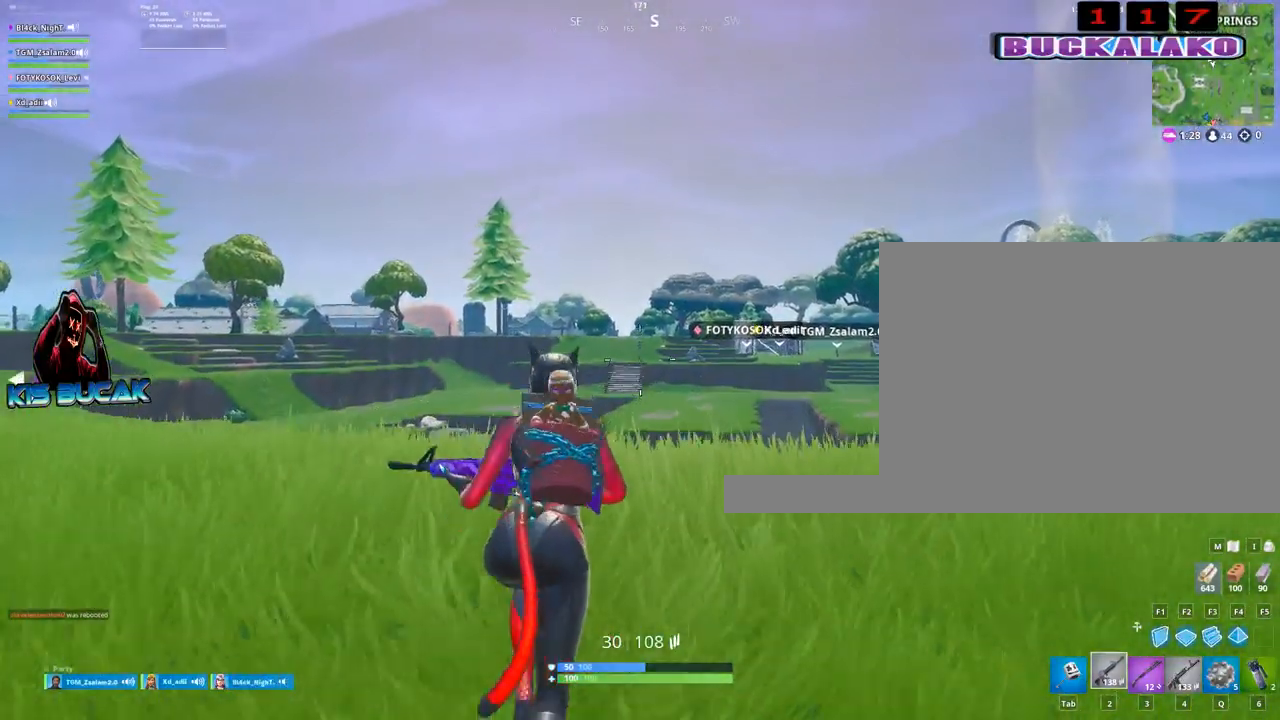
{"keys": ["d"], "mouse": ["right"], "mouse_move": "still", "events": [[200, "d", "down"], [250, "v", "down"], [300, "mouse_right", "down"], [350, "v", "up"], [433, "w", "up"]]}
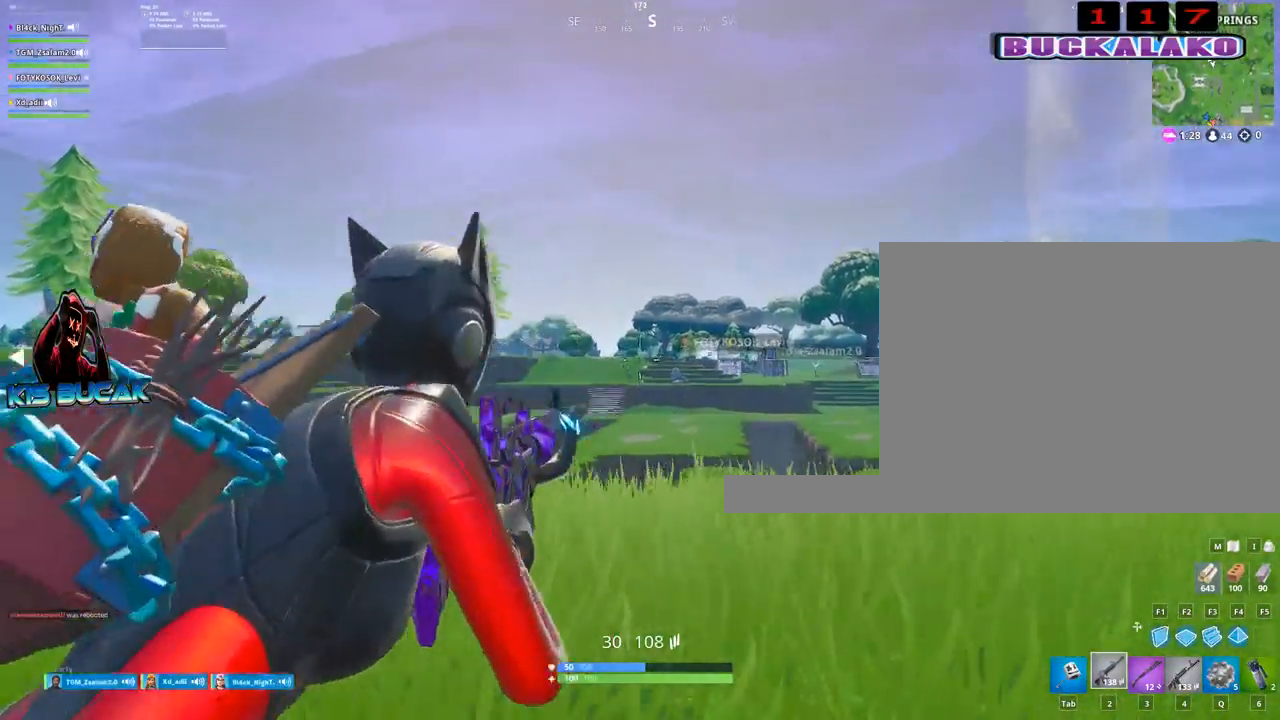
{"keys": [], "mouse": ["left", "right"], "mouse_move": "still", "events": [[83, "d", "up"], [417, "mouse_left", "down"]]}
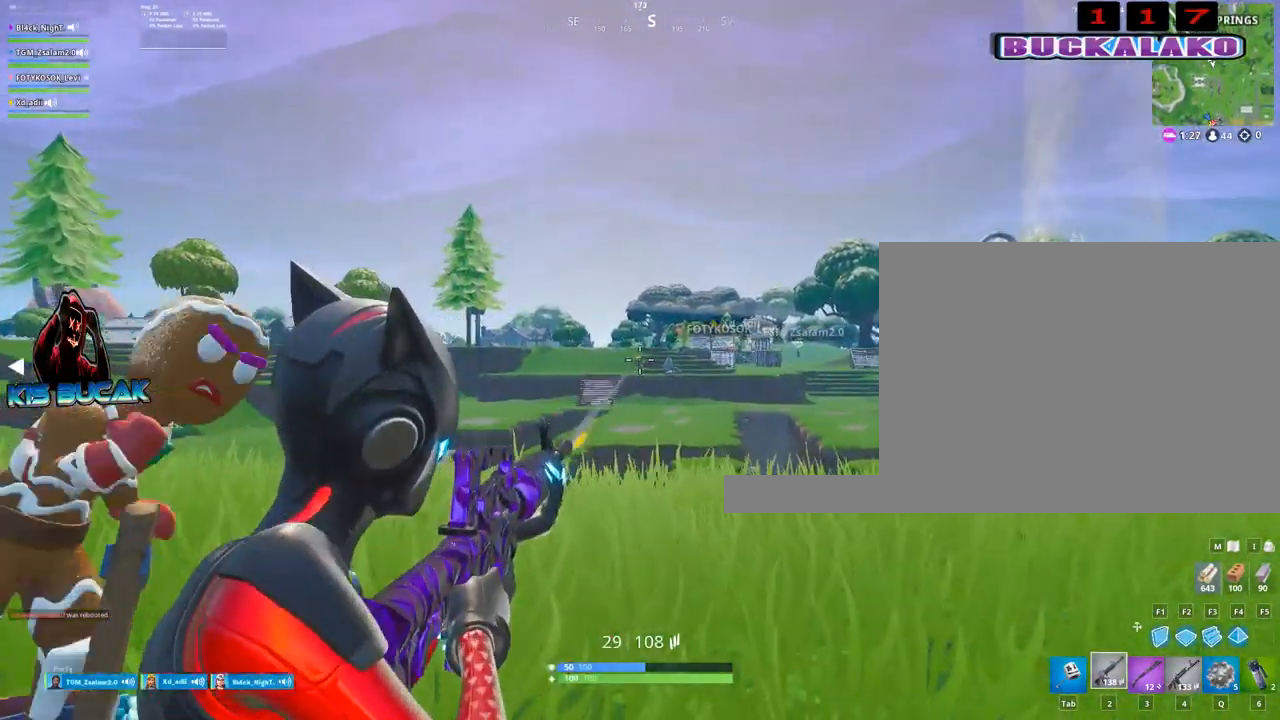
{"keys": [], "mouse": ["left", "right"], "mouse_move": "still", "events": [[50, "mouse_left", "up"], [233, "mouse_left", "down"], [333, "mouse_left", "up"], [467, "mouse_left", "down"]]}
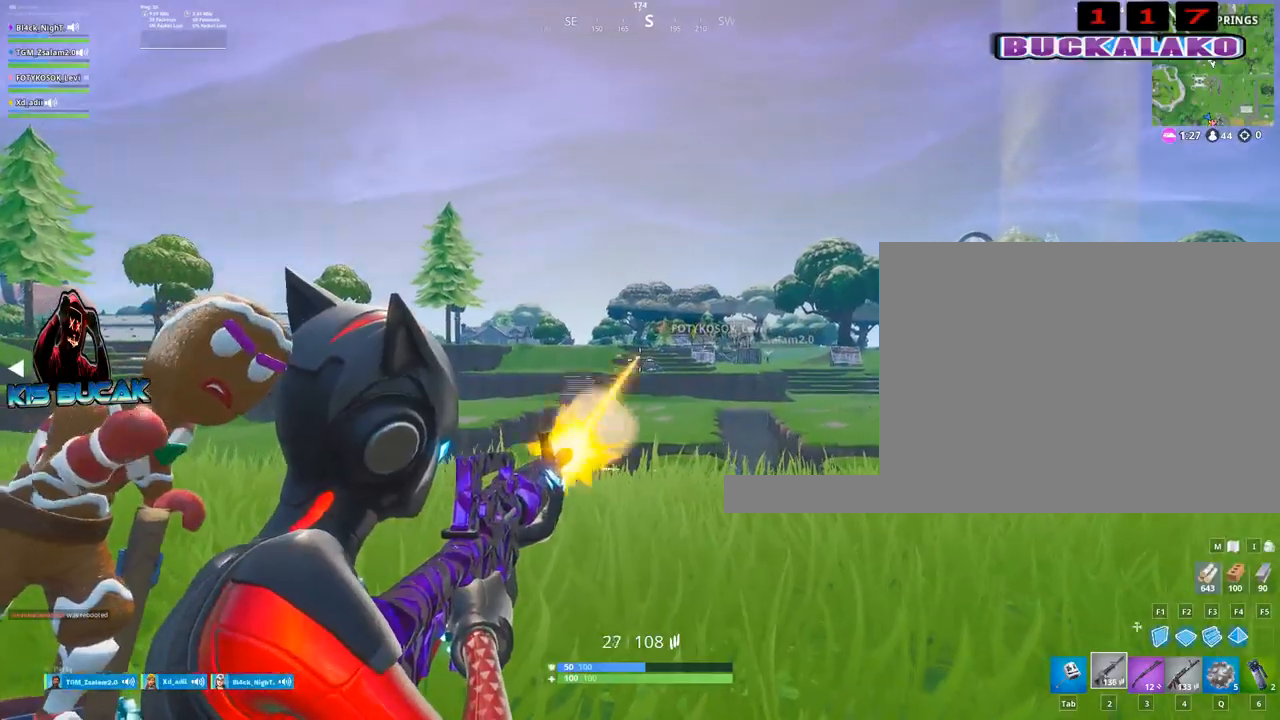
{"keys": [], "mouse": ["left", "right"], "mouse_move": "still", "events": [[117, "mouse_left", "up"], [200, "mouse_left", "down"], [300, "mouse_left", "up"], [433, "mouse_left", "down"]]}
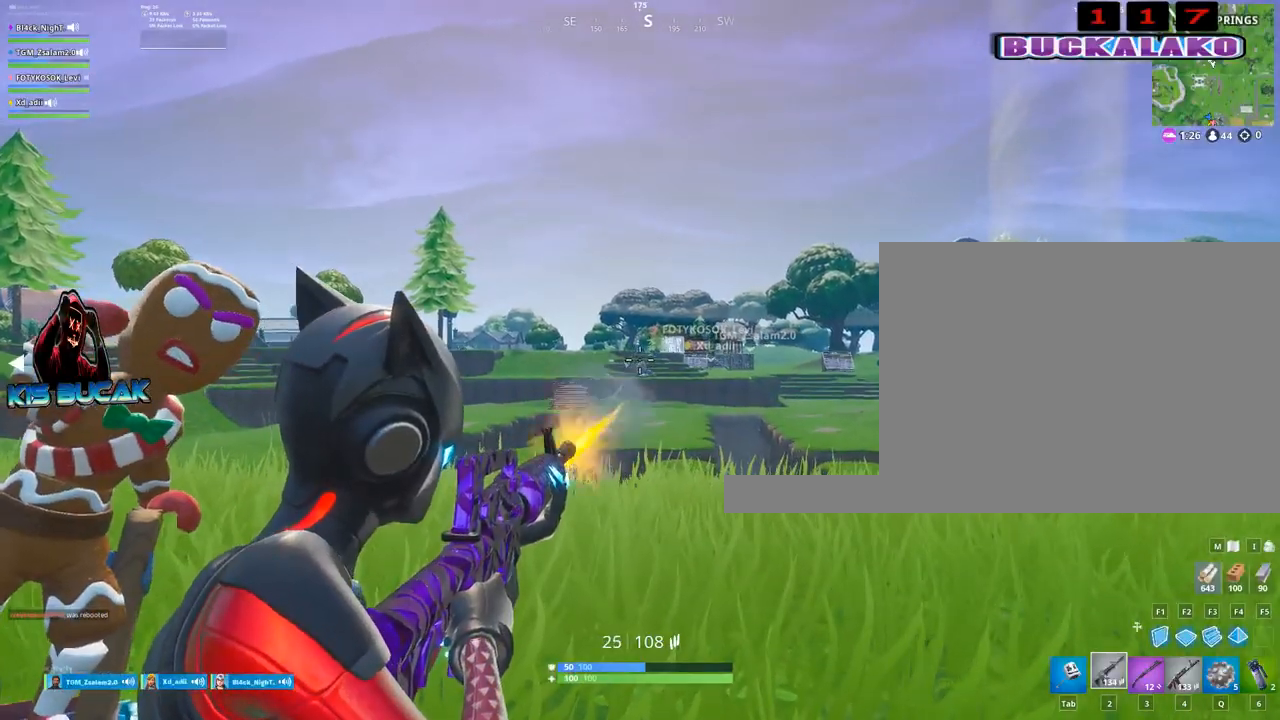
{"keys": [], "mouse": ["left", "right"], "mouse_move": "still", "events": [[33, "mouse_left", "up"], [317, "mouse_left", "down"], [417, "mouse_left", "up"], [500, "mouse_left", "down"]]}
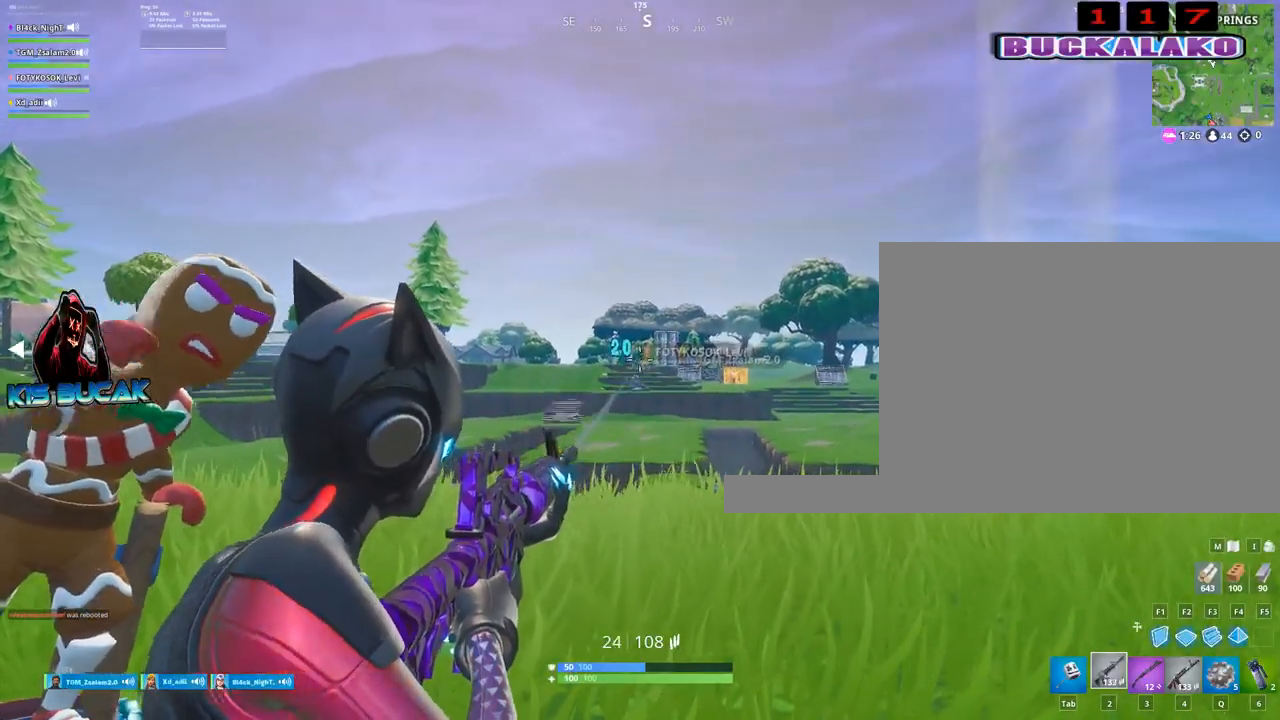
{"keys": [], "mouse": ["right"], "mouse_move": "still", "events": [[100, "d", "down"], [150, "mouse_left", "up"], [233, "mouse_left", "down"], [333, "d", "up"], [333, "mouse_left", "up"]]}
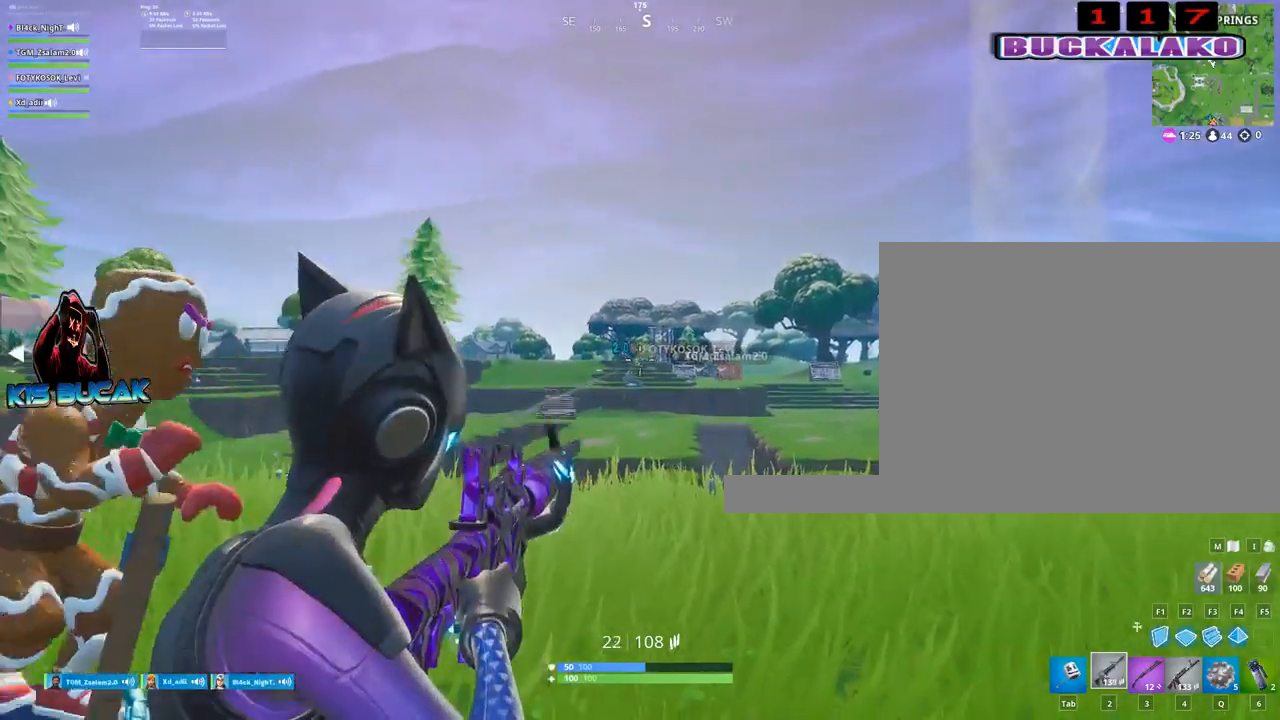
{"keys": [], "mouse": ["right"], "mouse_move": "still", "events": [[17, "mouse_left", "down"], [17, "w", "down"], [67, "d", "down"], [117, "mouse_left", "up"], [200, "w", "up"], [300, "mouse_left", "down"], [350, "d", "up"], [433, "mouse_left", "up"]]}
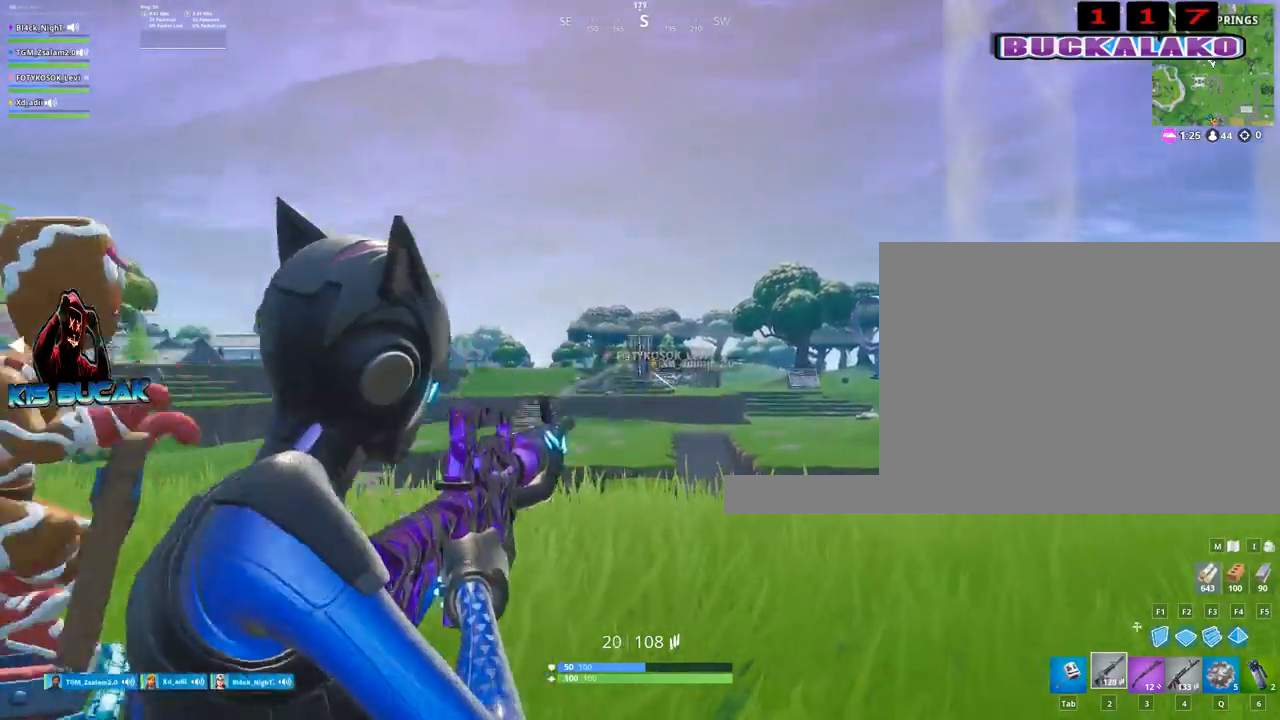
{"keys": ["5", "w"], "mouse": [], "mouse_move": "down", "events": [[33, "mouse_left", "down"], [133, "d", "down"], [133, "w", "down"], [183, "mouse_left", "up"], [267, "d", "up"], [267, "mouse_right", "up"], [267, "space", "down"], [417, "space", "up"], [450, "5", "down"]]}
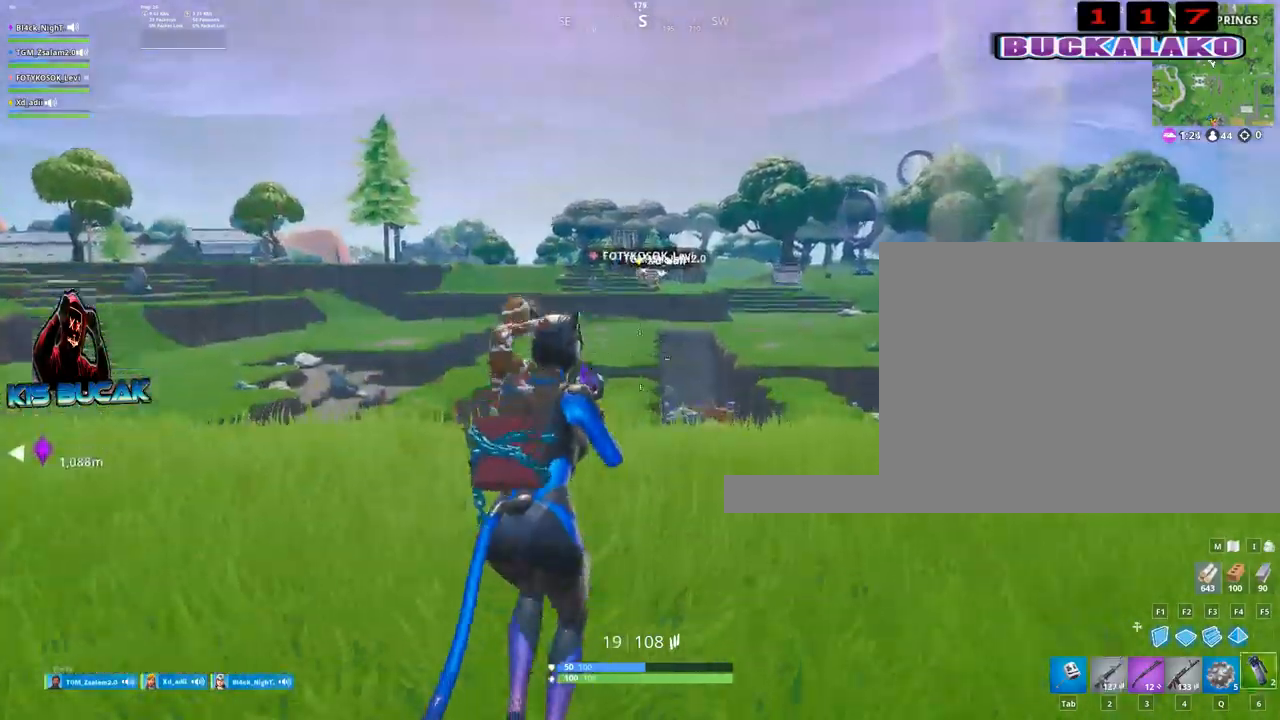
{"keys": ["w"], "mouse": [], "mouse_move": "still", "events": [[50, "5", "up"], [150, "mouse_left", "down"], [233, "mouse_left", "up"], [333, "mouse_left", "down"], [417, "mouse_left", "up"]]}
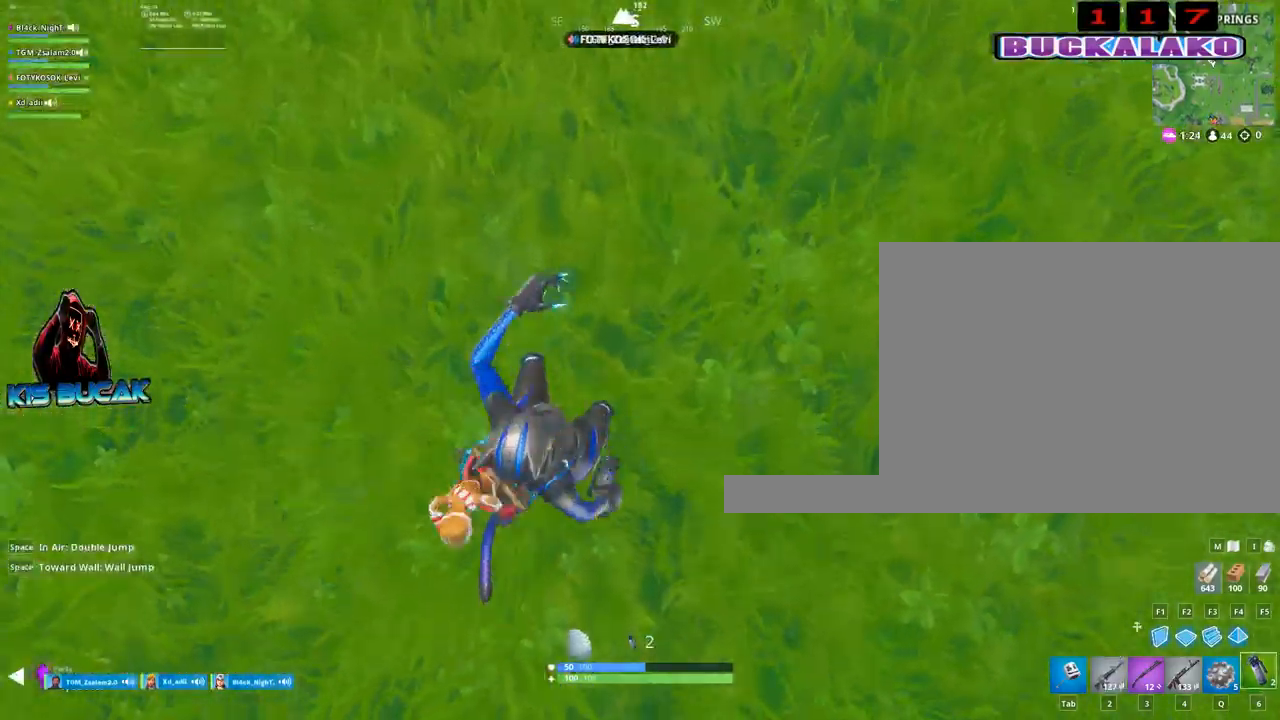
{"keys": ["w"], "mouse": [], "mouse_move": "up", "events": []}
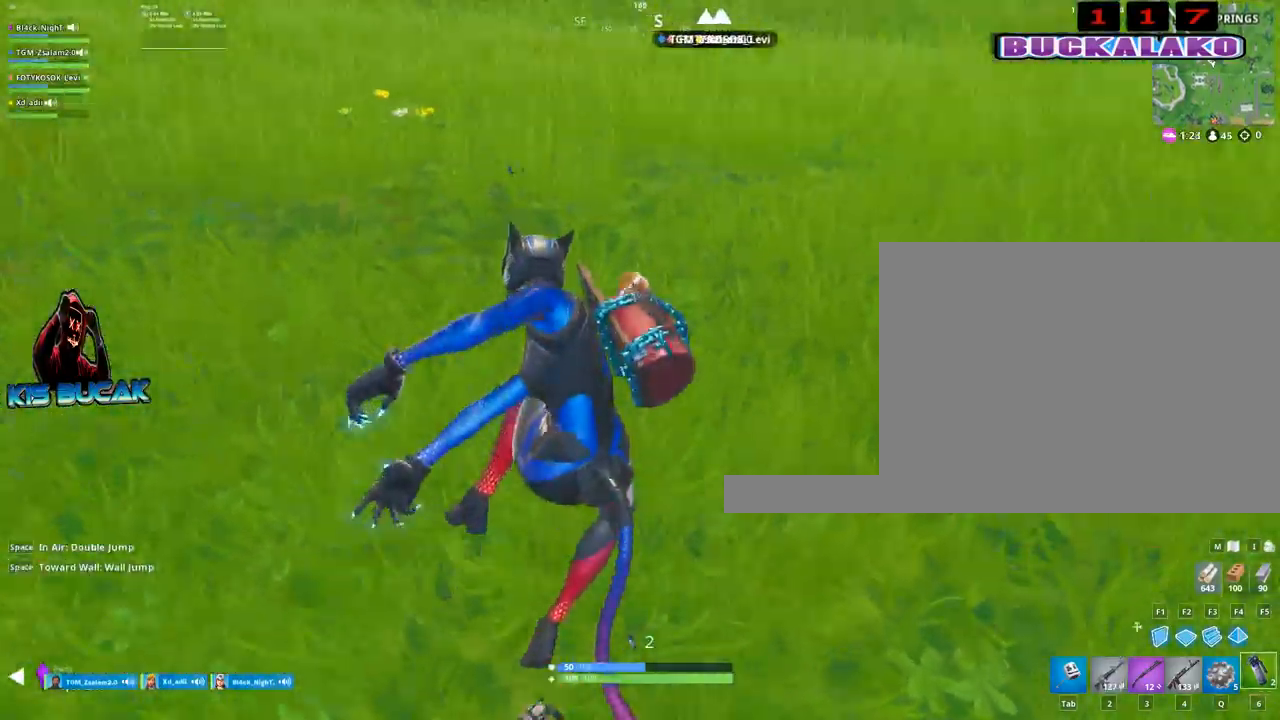
{"keys": ["space", "w"], "mouse": [], "mouse_move": "still", "events": [[500, "space", "down"]]}
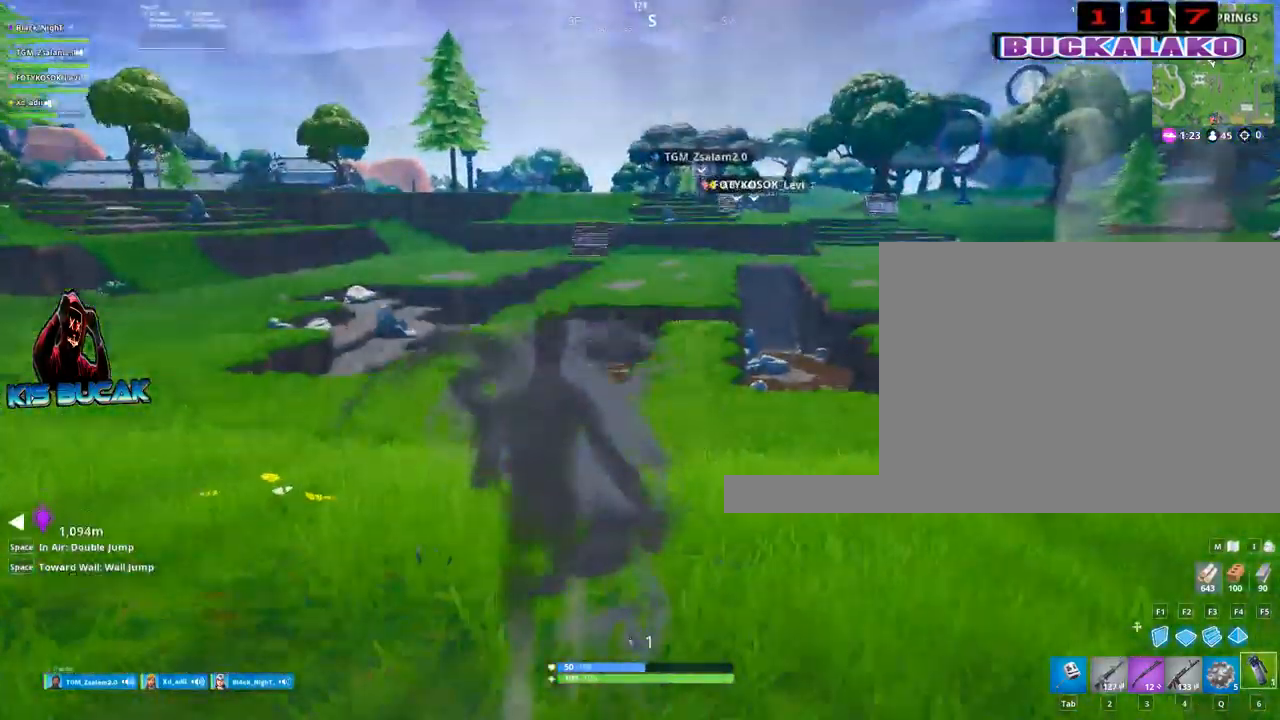
{"keys": ["space", "w"], "mouse": [], "mouse_move": "right", "events": [[100, "space", "up"], [283, "space", "down"], [383, "space", "up"], [467, "space", "down"]]}
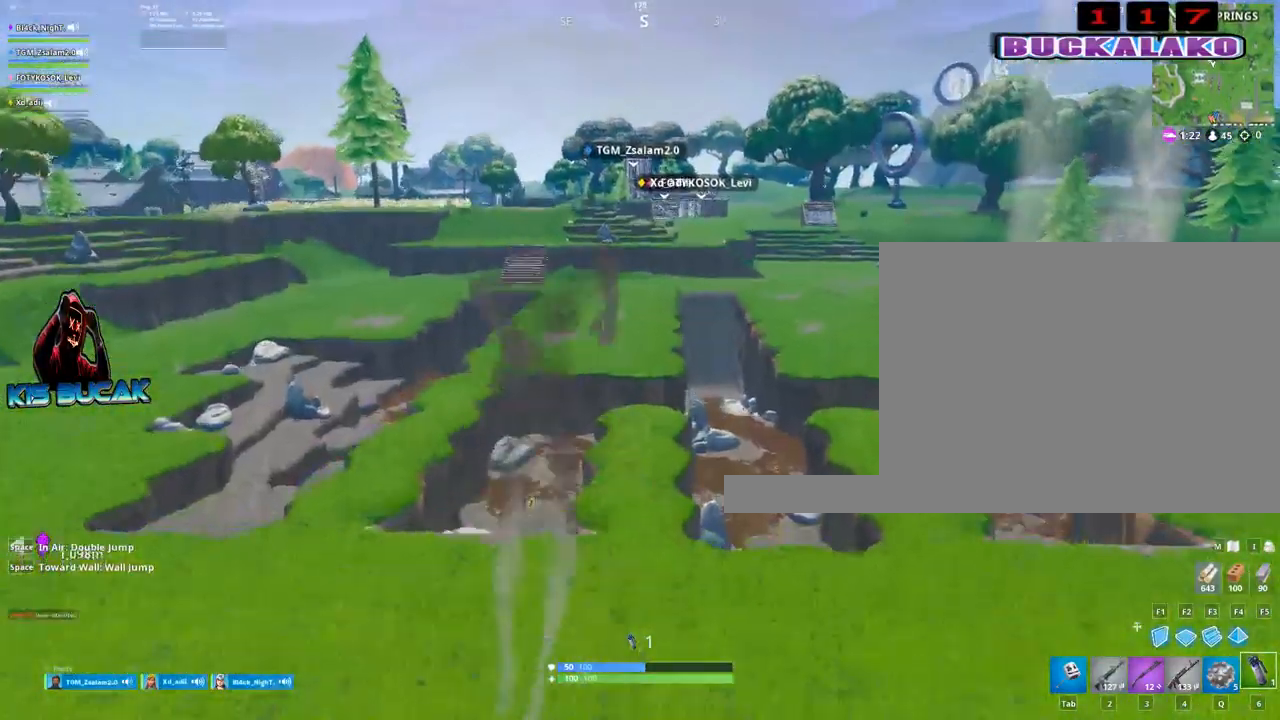
{"keys": ["w"], "mouse": [], "mouse_move": "still", "events": [[167, "space", "up"]]}
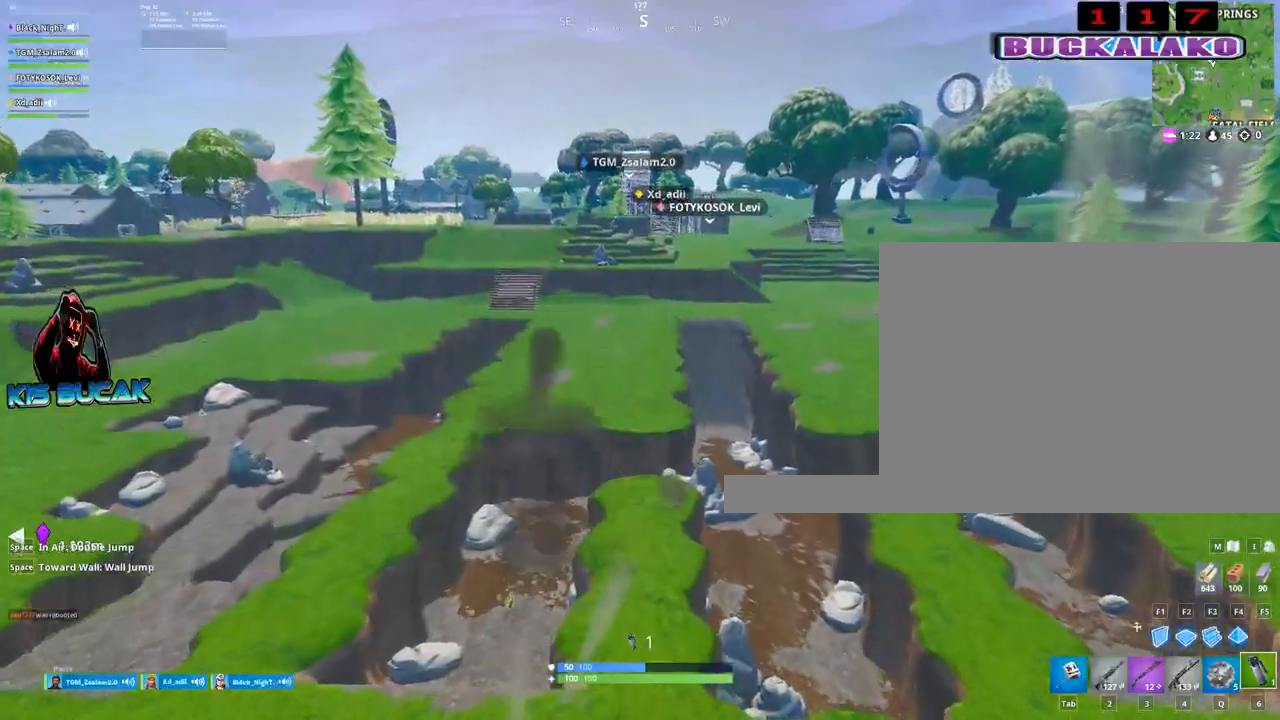
{"keys": ["w"], "mouse": [], "mouse_move": "still", "events": []}
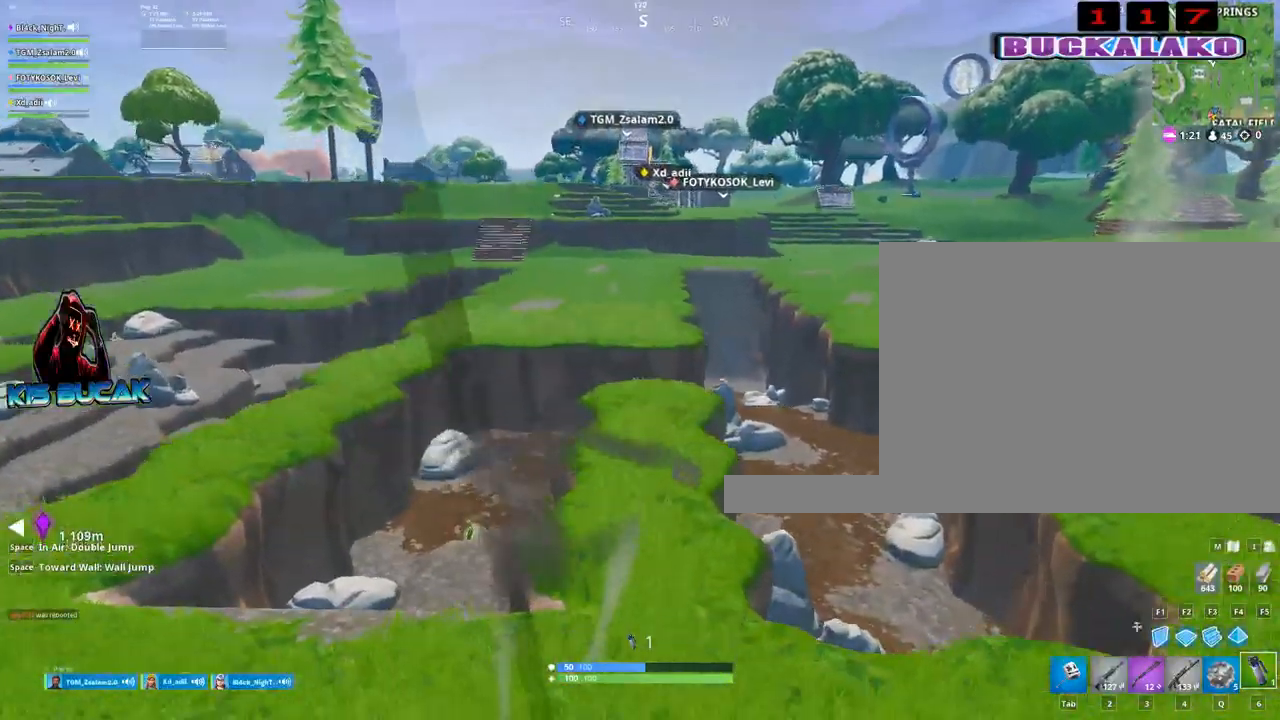
{"keys": ["w"], "mouse": [], "mouse_move": "still", "events": [[383, "space", "down"], [467, "space", "up"]]}
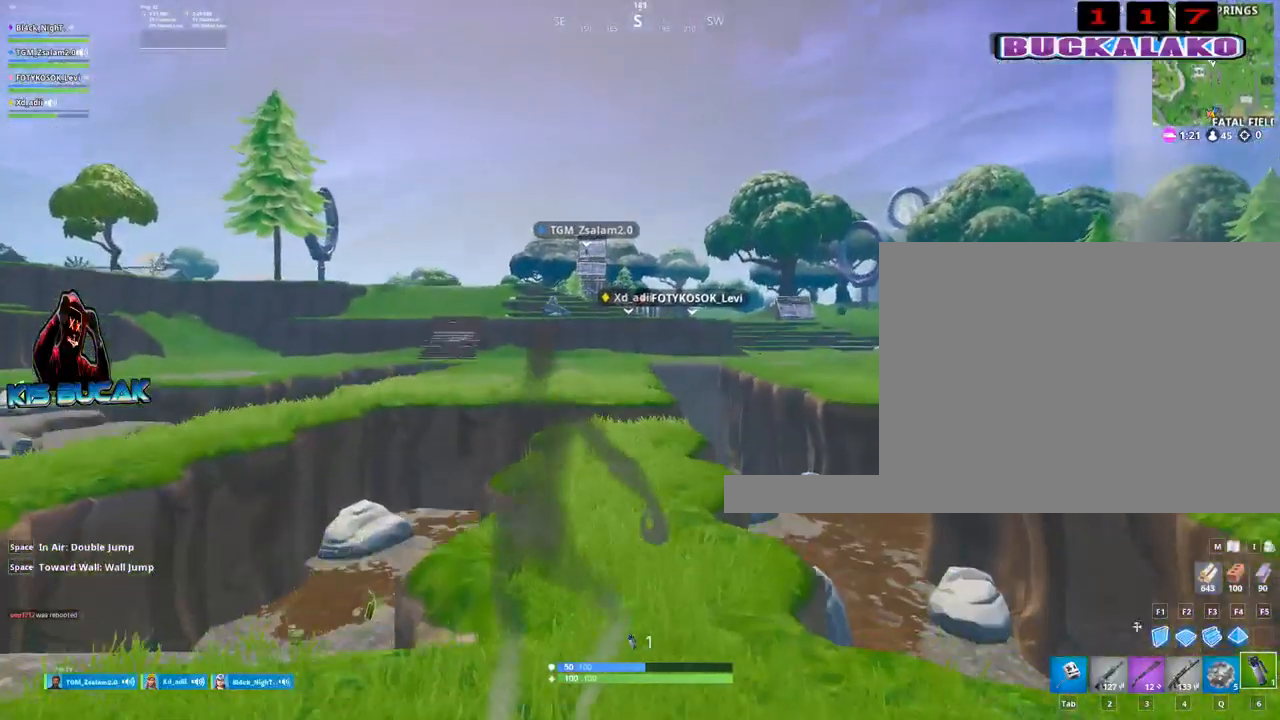
{"keys": ["w"], "mouse": [], "mouse_move": "still", "events": [[67, "space", "down"], [167, "space", "up"]]}
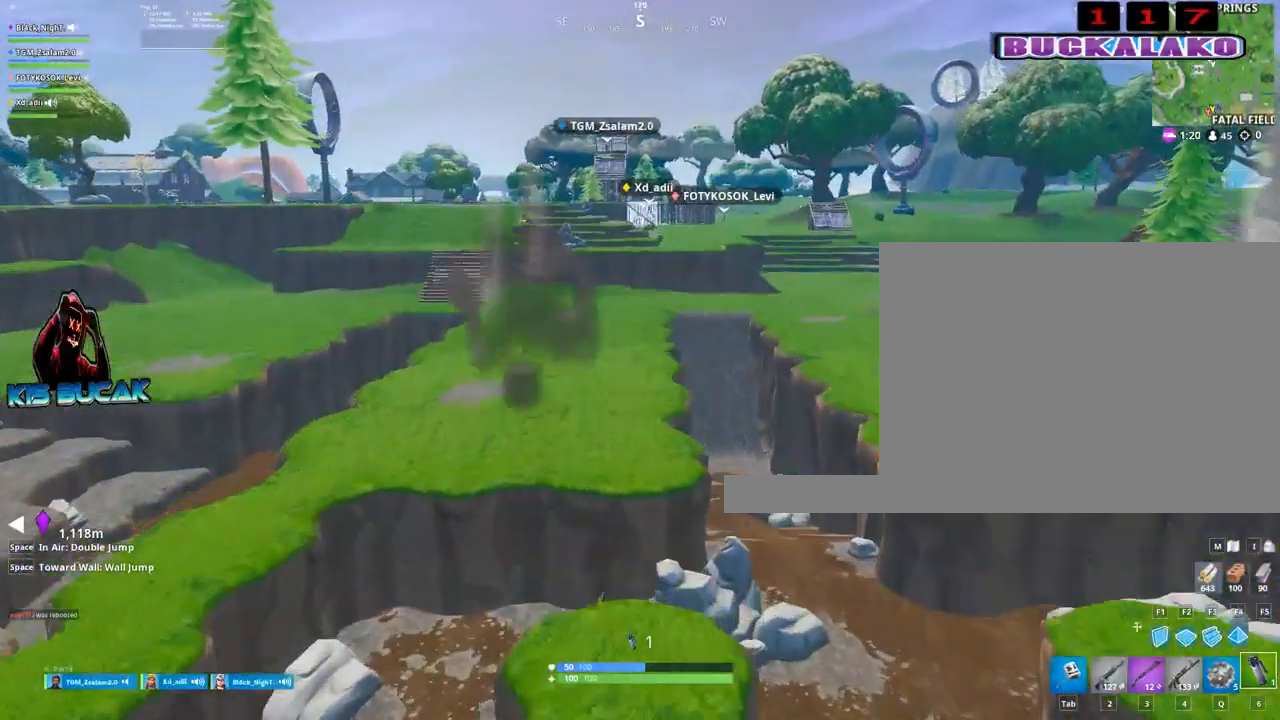
{"keys": [], "mouse": [], "mouse_move": "still", "events": [[83, "w", "up"], [317, "s", "down"], [450, "s", "up"]]}
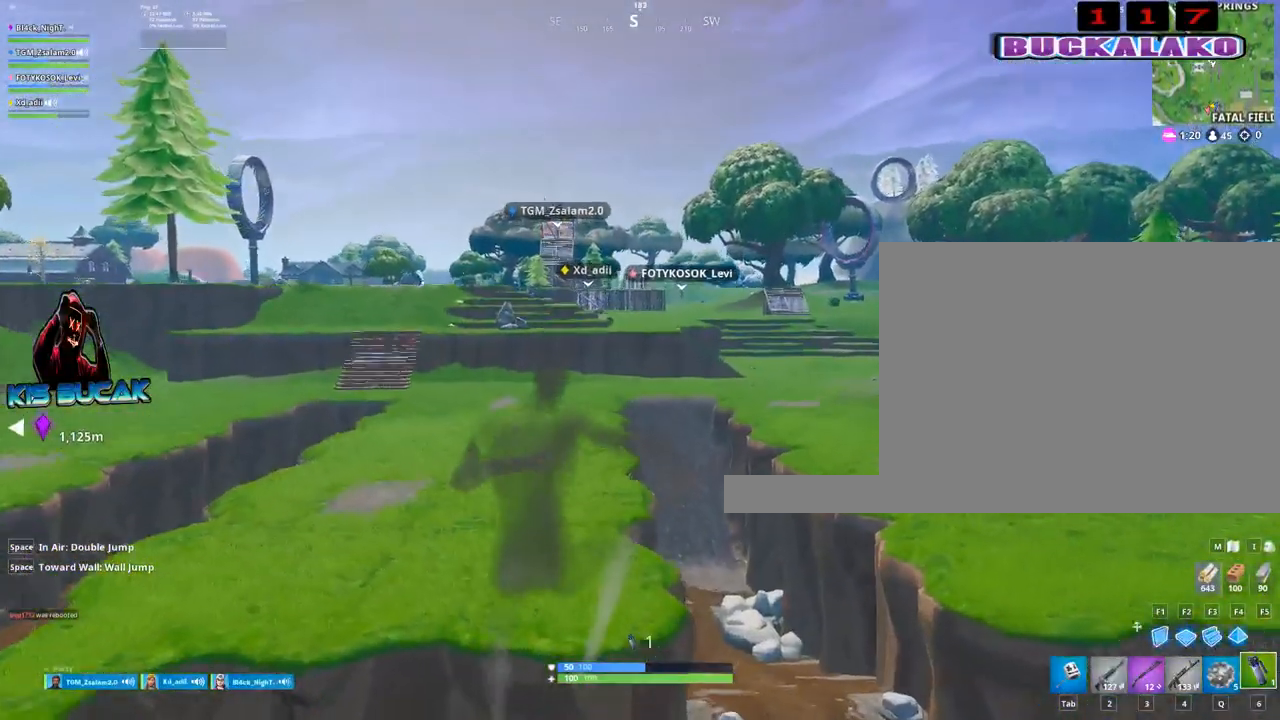
{"keys": ["space", "w"], "mouse": [], "mouse_move": "left", "events": [[100, "w", "down"], [417, "space", "down"]]}
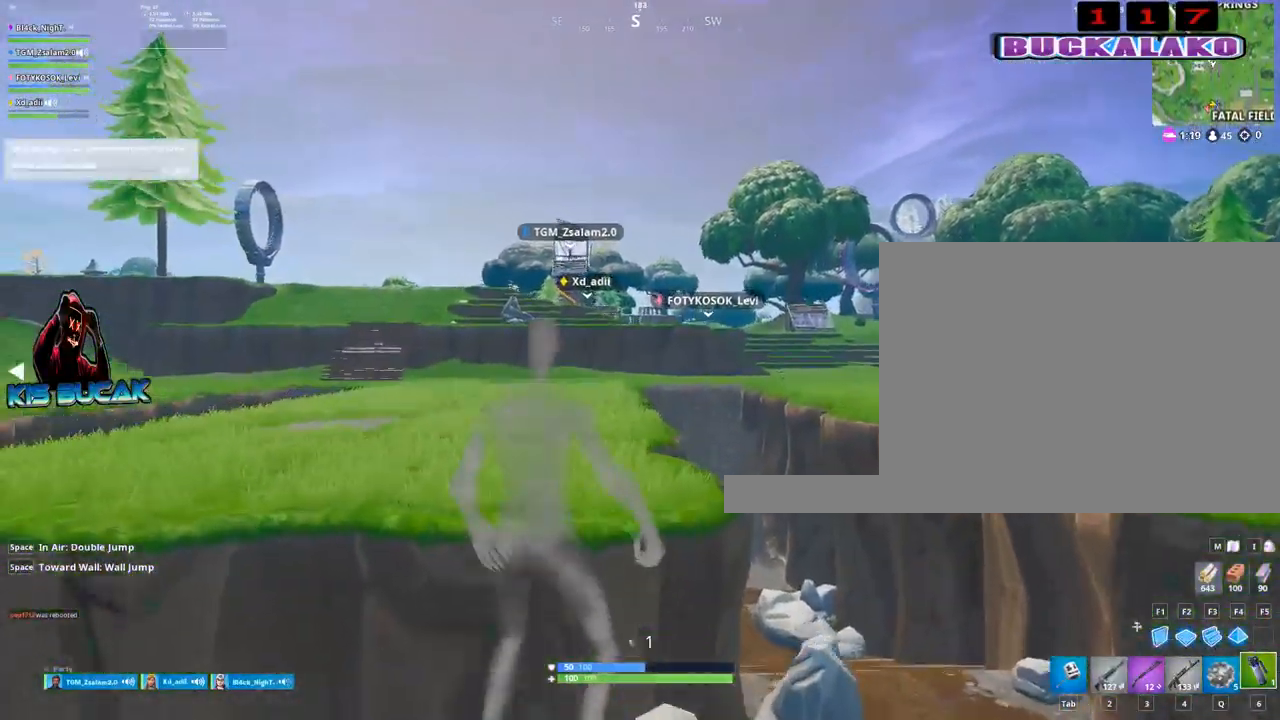
{"keys": ["w"], "mouse": [], "mouse_move": "still", "events": [[17, "space", "up"], [117, "space", "down"], [250, "space", "up"]]}
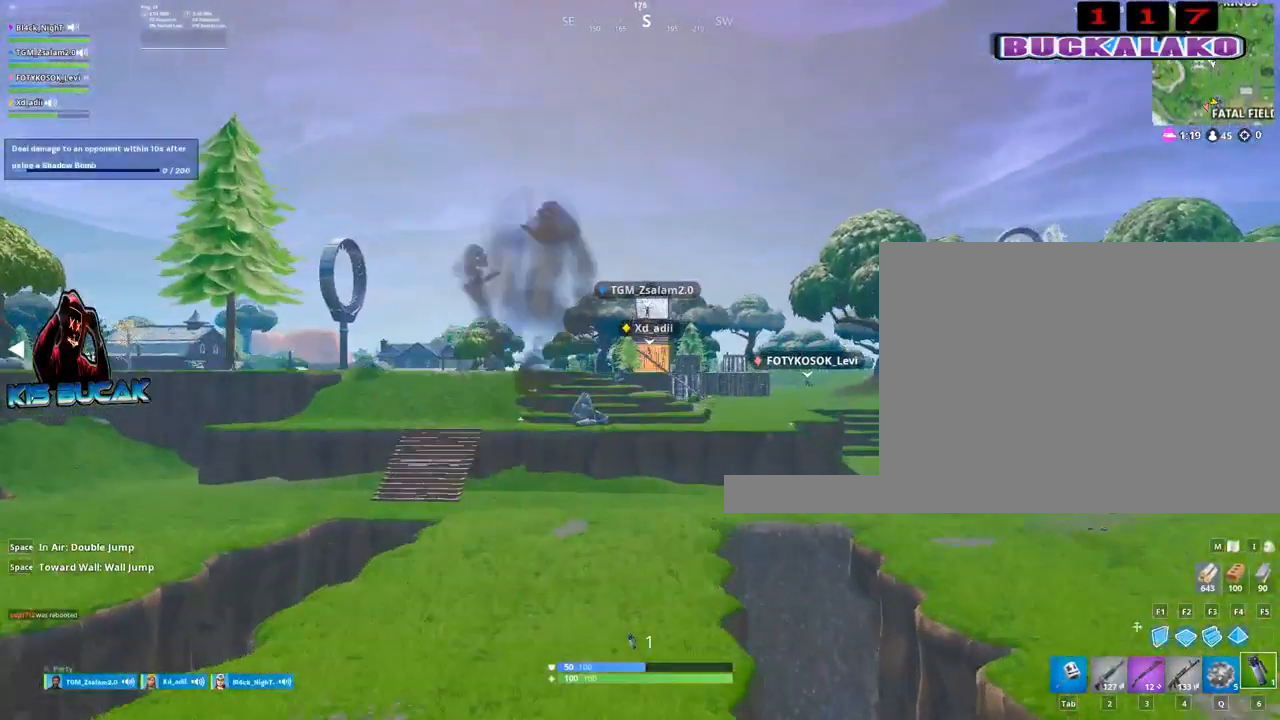
{"keys": ["w"], "mouse": [], "mouse_move": "still", "events": []}
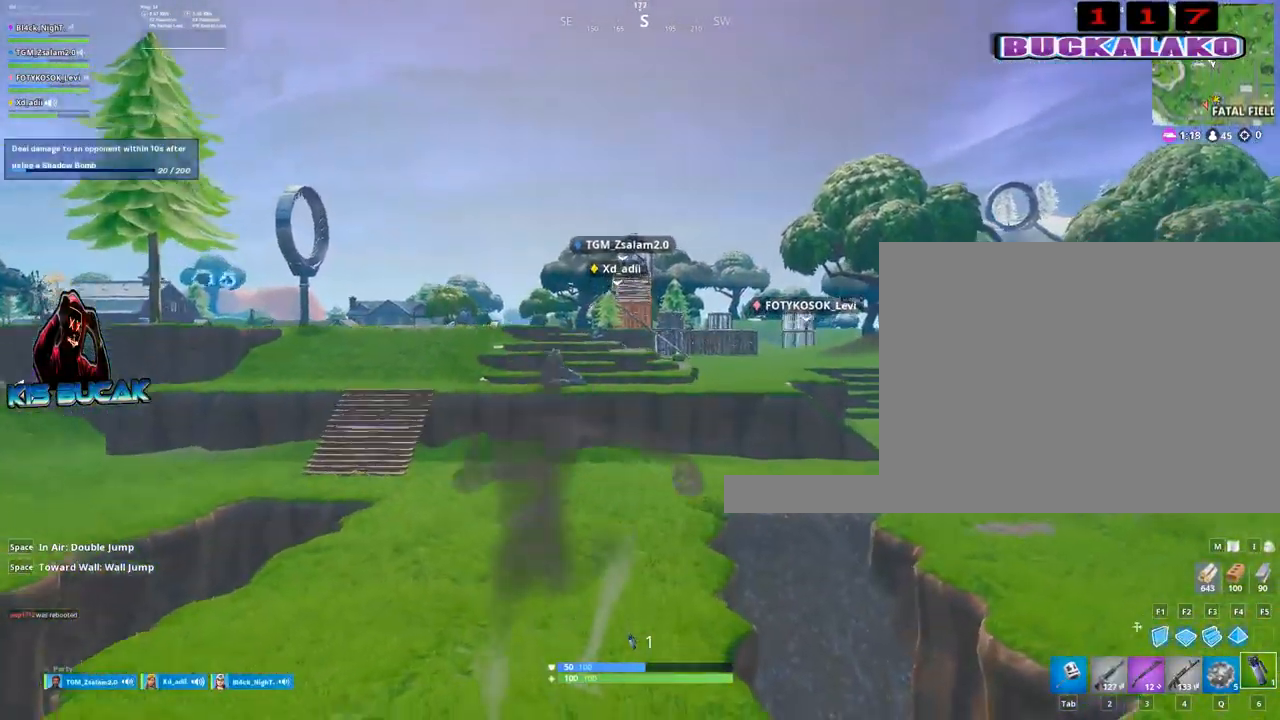
{"keys": ["space", "w"], "mouse": [], "mouse_move": "left", "events": [[417, "space", "down"]]}
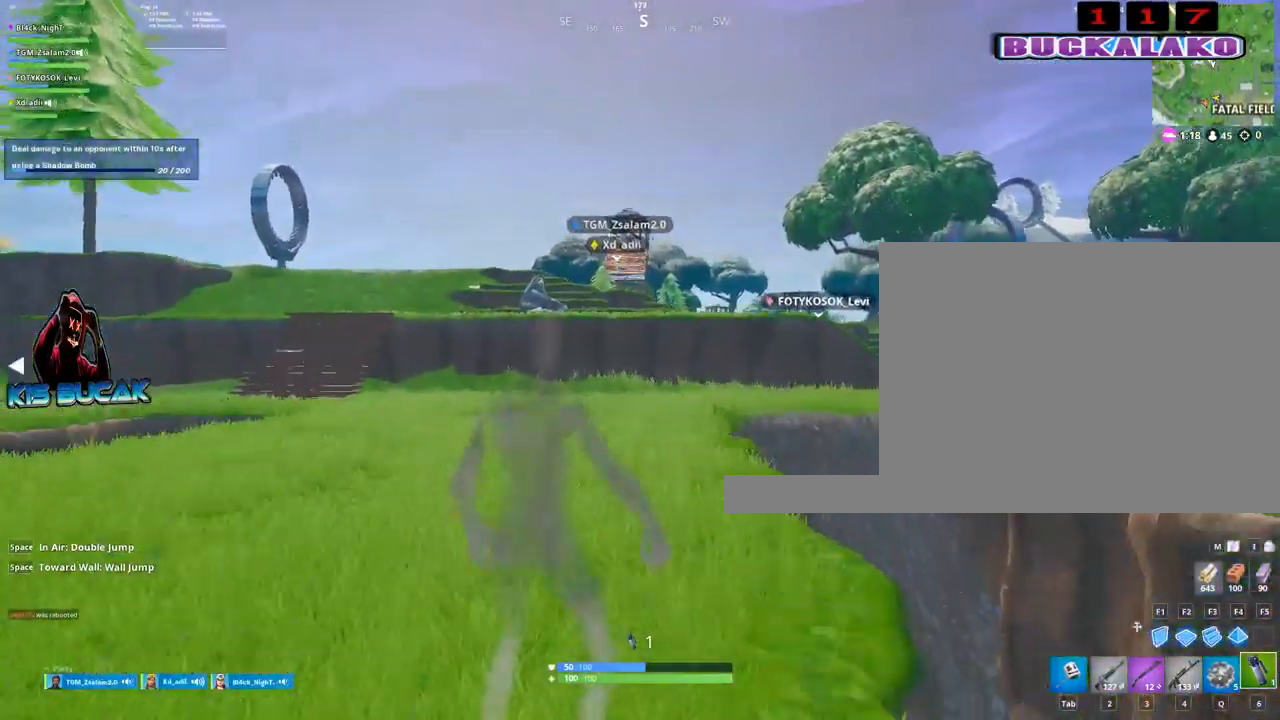
{"keys": ["w"], "mouse": [], "mouse_move": "still", "events": [[67, "space", "up"], [167, "space", "down"], [250, "space", "up"], [400, "space", "down"], [433, "space", "up"]]}
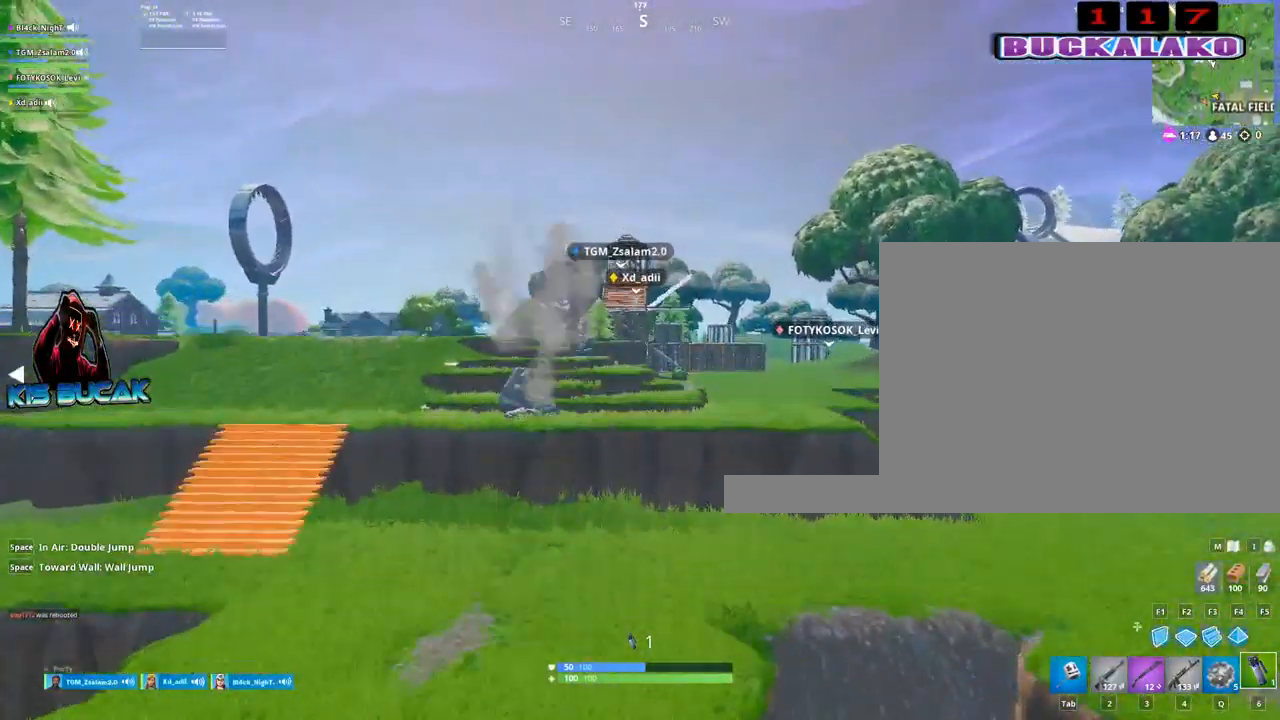
{"keys": ["w"], "mouse": [], "mouse_move": "down", "events": []}
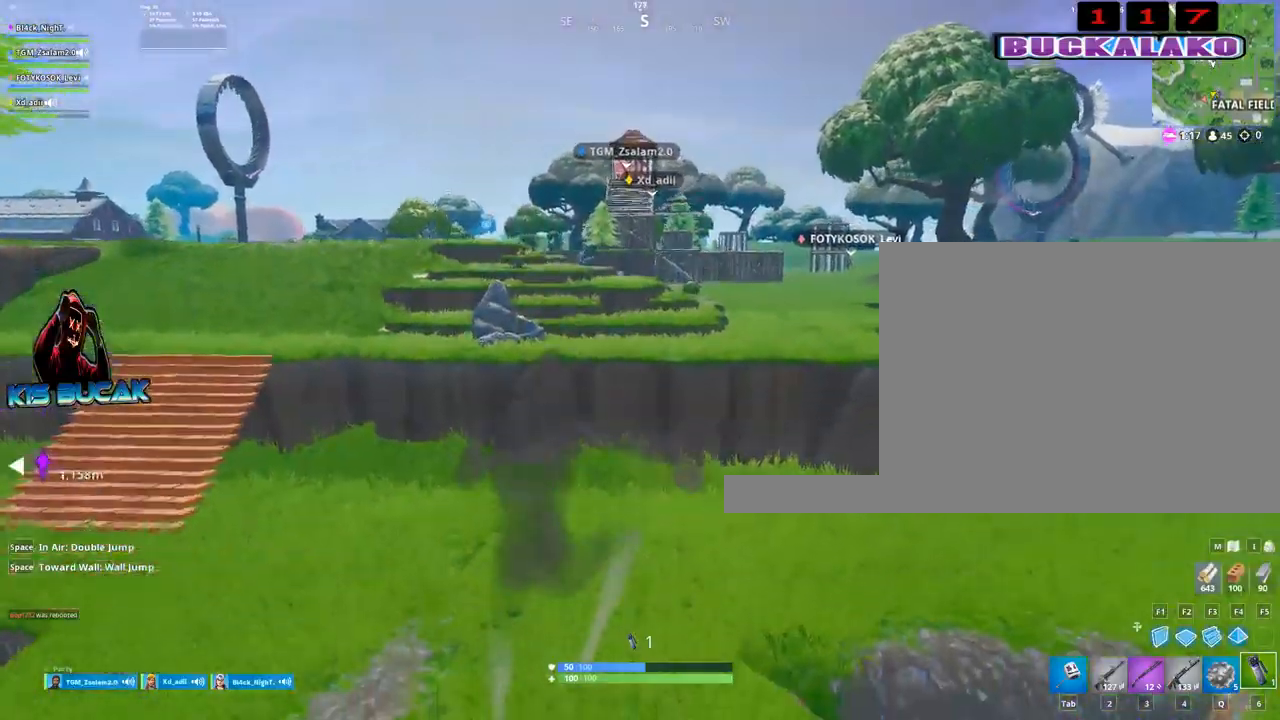
{"keys": ["a", "w"], "mouse": [], "mouse_move": "up", "events": [[433, "a", "down"]]}
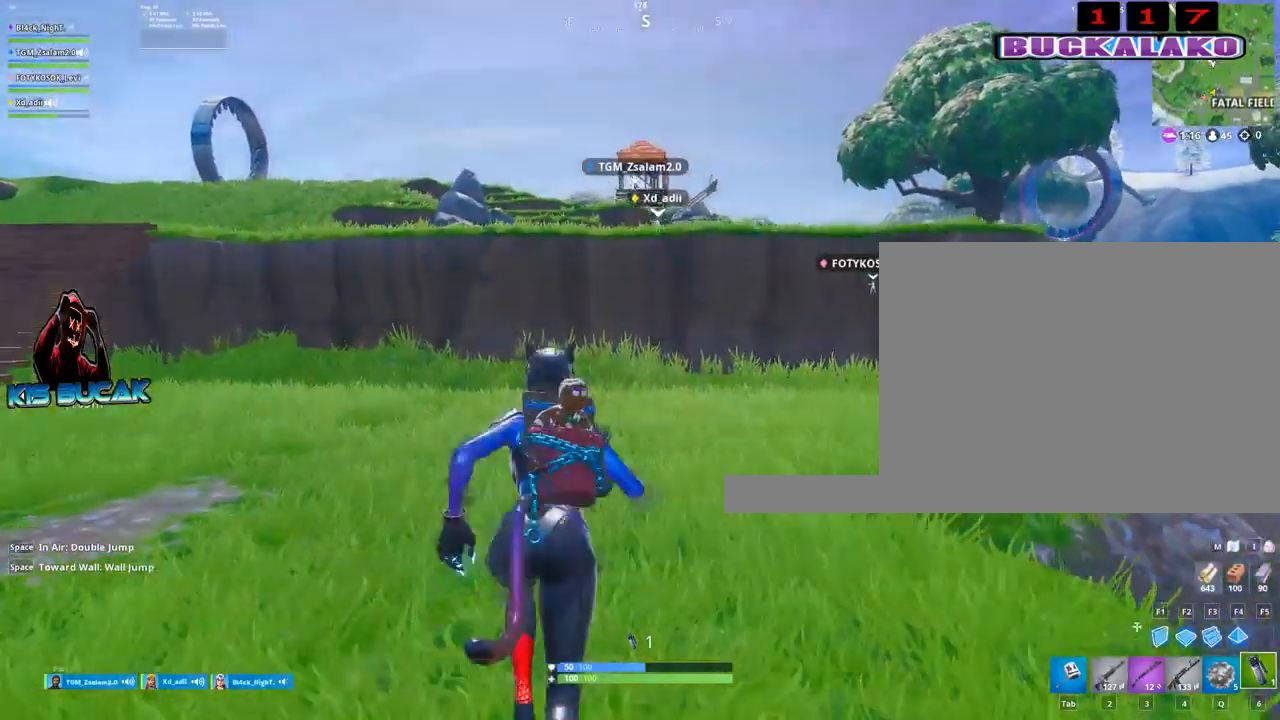
{"keys": ["w"], "mouse": [], "mouse_move": "still", "events": [[117, "a", "up"]]}